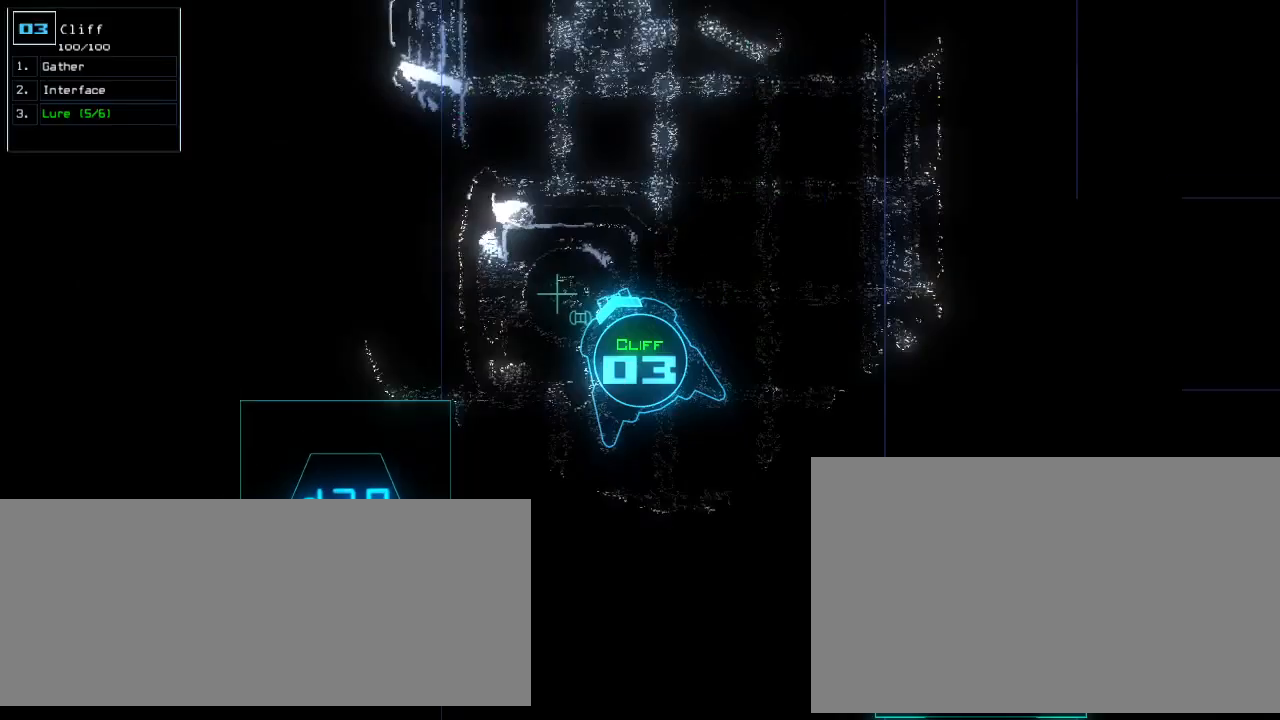
Gameplay with keyboard; each line is a JSON object with the keys held at the frame after it. "events" lists presses ("down") and releases ("up") of ".", "0", "1", "2", "3", "4", "5", "6", "7", "8", "9", "a", "b", "backspace", "c", "caps_lock", "comma", "ctrl_l", "ctrl_r", "d", "down", "e", "equals", "escape", "f", "f8", "g", "h", "i", "j", "k", "l", "left", "m", "minus", "n", "o", "p", "q", "quote", "r", "return", "right", "s", "semicolon", "shift_l", "shift_r", "space", "t", "tab", "tilde", "u", "up", "v", "w", "x", "y" and "z" between this image and that frame as [ms after this image, input, new state], when the widget could be followed in between. No other keys are recorded. Mouse input is not recorded. Not read: other_keys.
{"keys": ["down"], "events": [[40, "3", "up"], [400, "right", "down"], [460, "right", "up"]]}
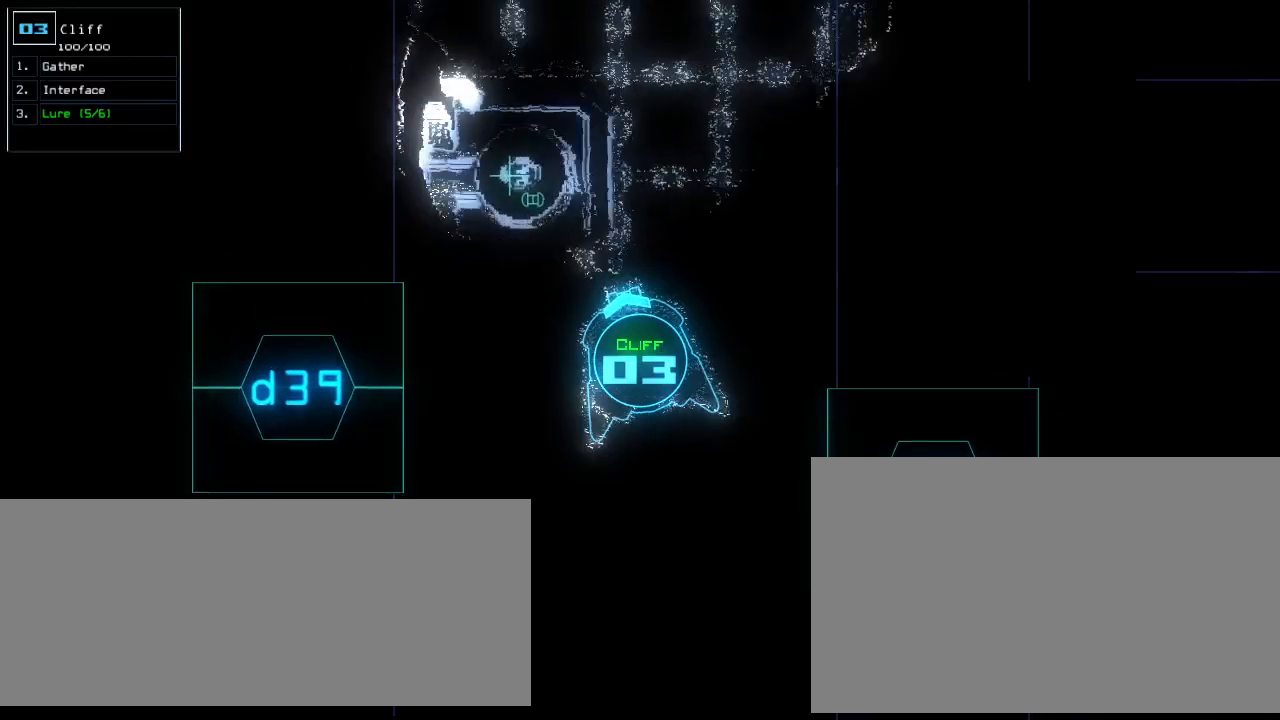
{"keys": ["down"], "events": []}
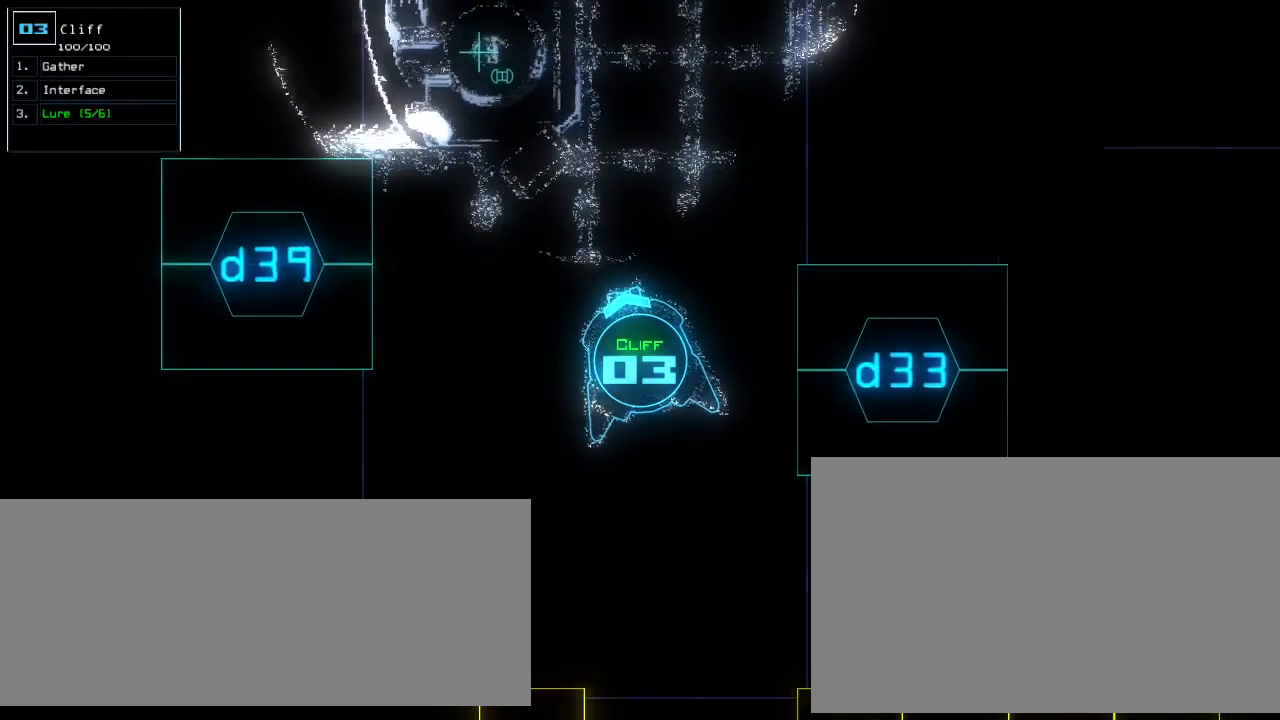
{"keys": ["down"], "events": [[140, "right", "down"], [200, "right", "up"]]}
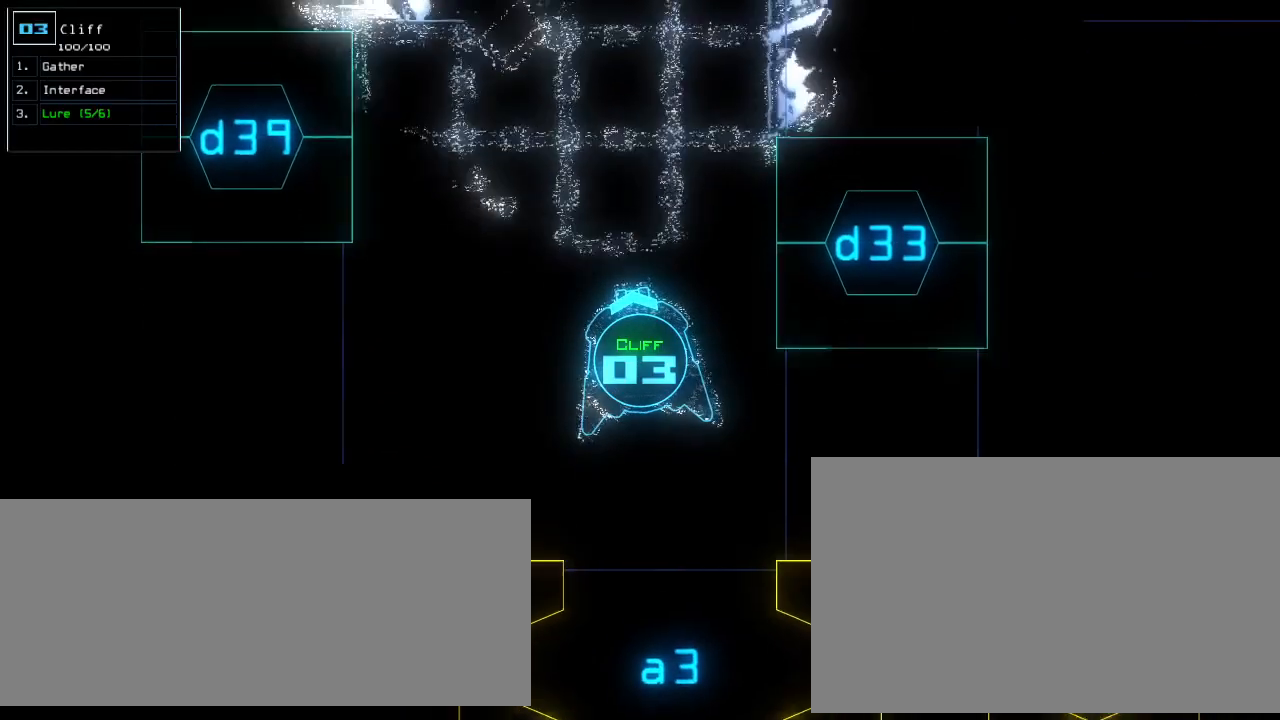
{"keys": ["down"], "events": []}
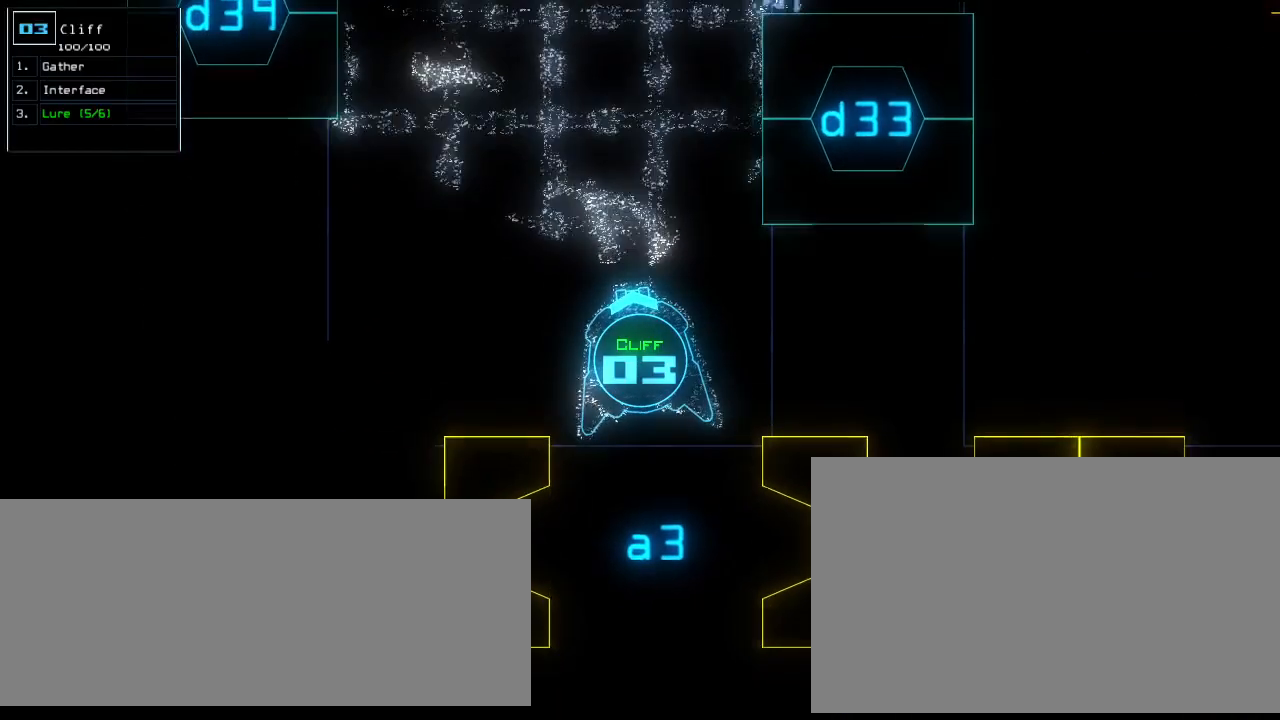
{"keys": ["down"], "events": [[20, "right", "down"], [60, "right", "up"]]}
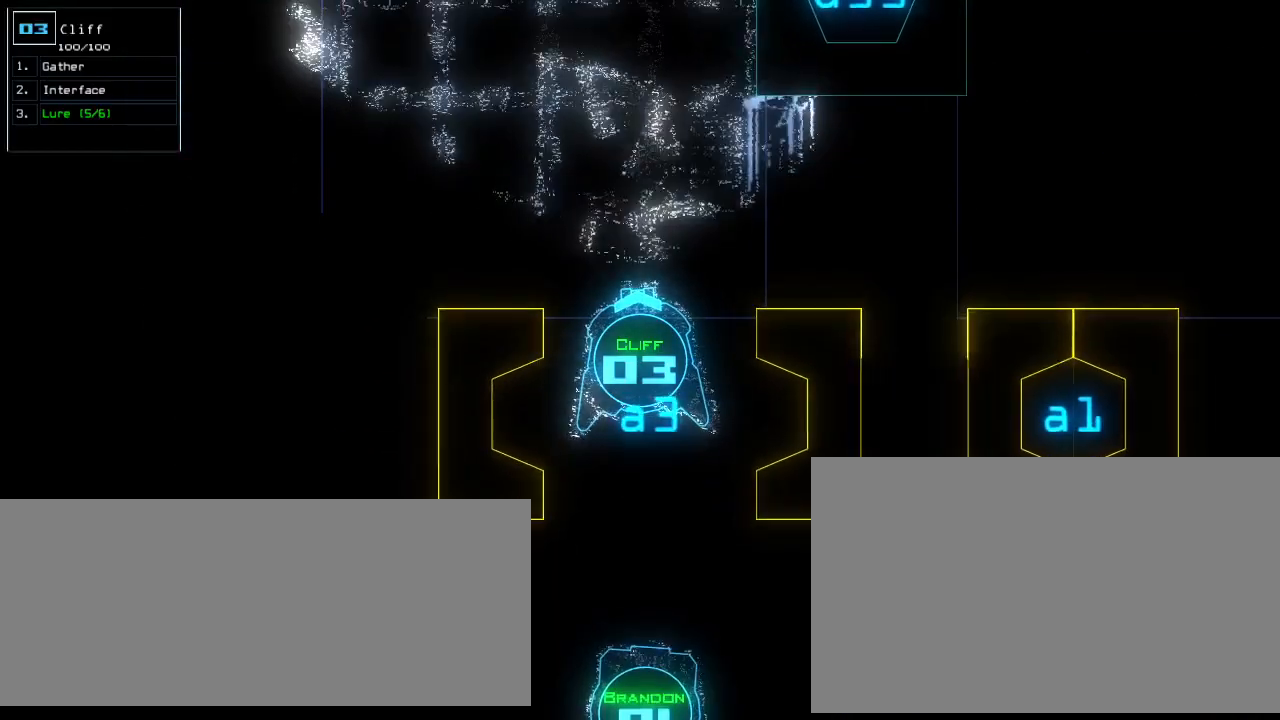
{"keys": ["down"], "events": []}
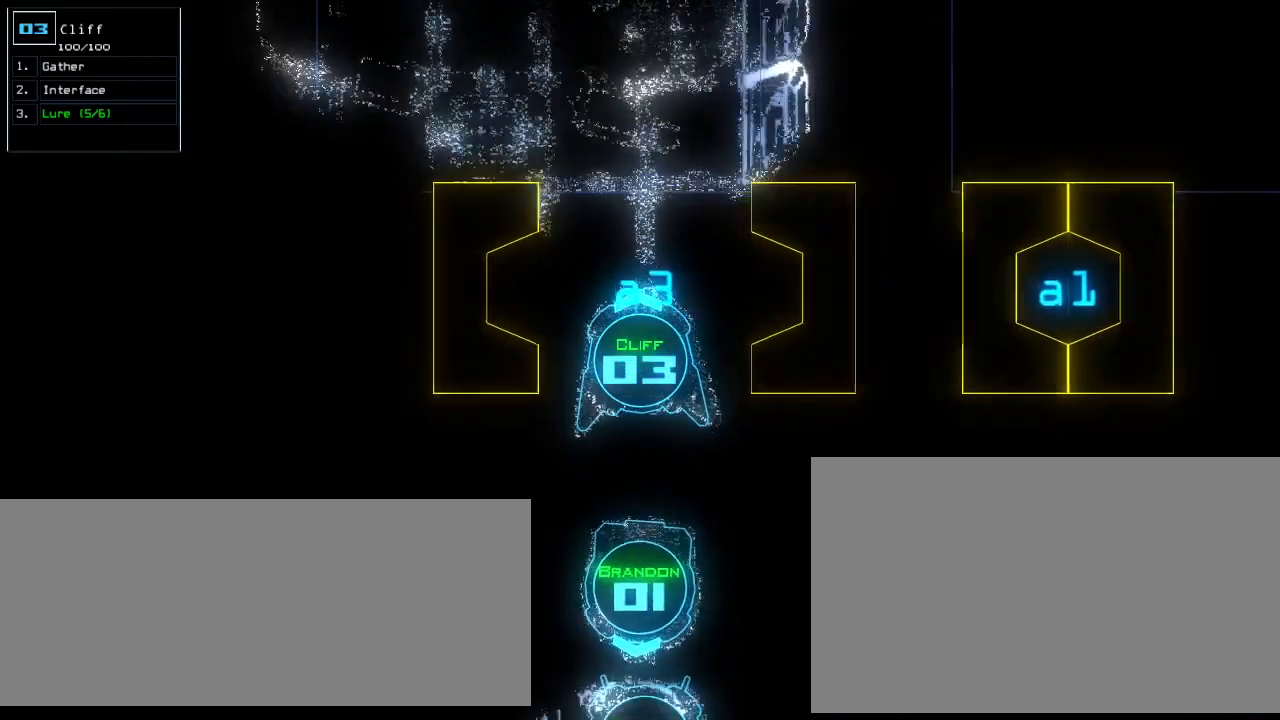
{"keys": ["space"], "events": [[460, "down", "up"], [460, "space", "down"]]}
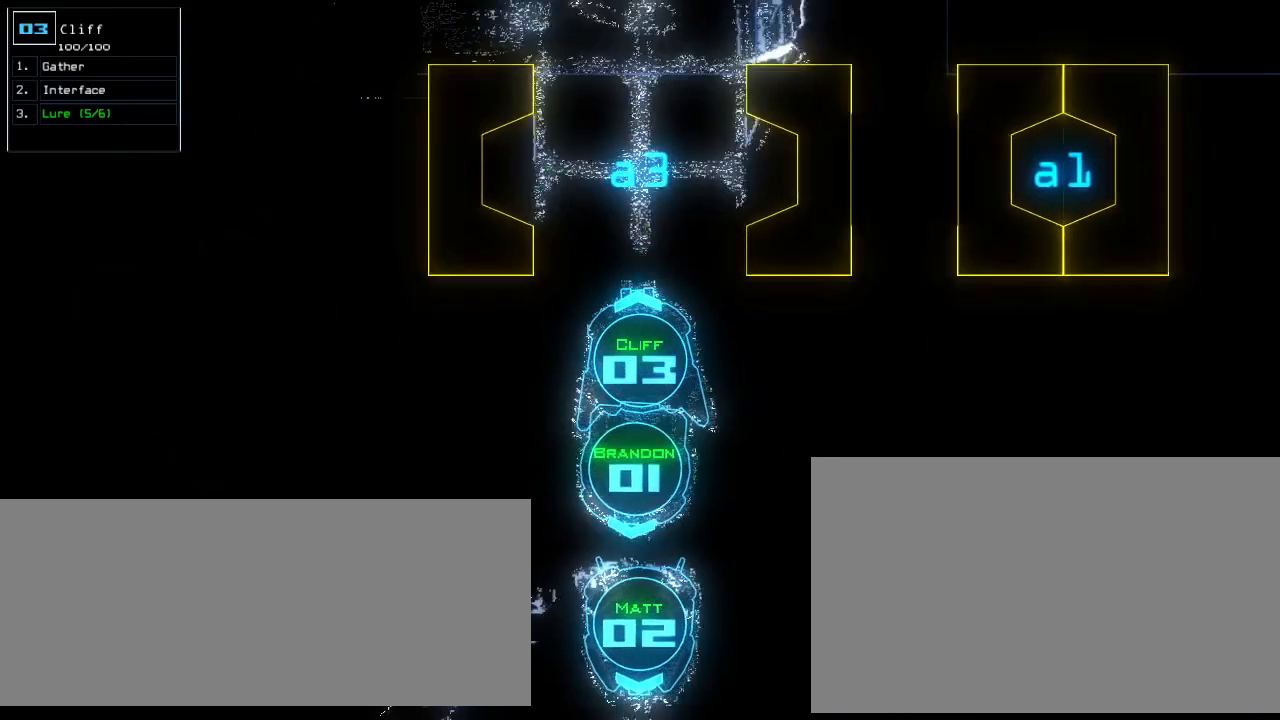
{"keys": ["space"], "events": [[40, "space", "up"], [60, "up", "down"], [300, "d", "down"], [360, "d", "up"], [420, "d", "down"], [480, "space", "down"], [500, "d", "up"], [500, "up", "up"]]}
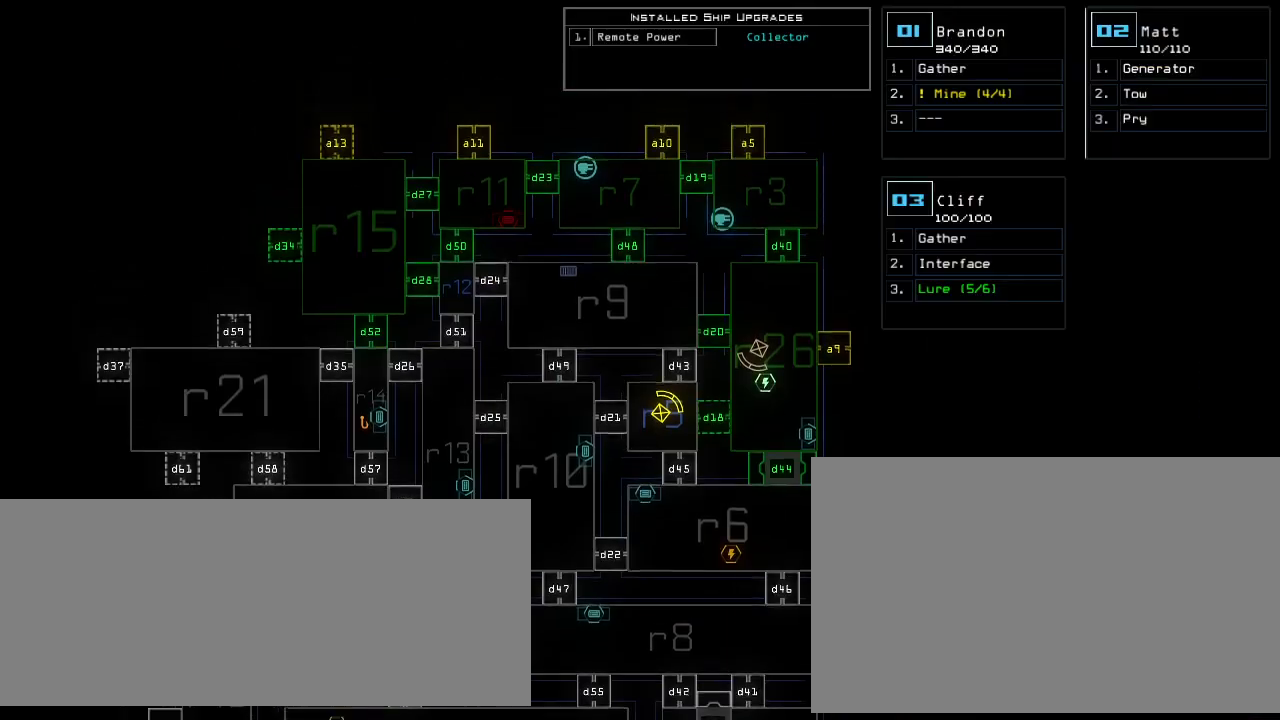
{"keys": [], "events": [[40, "a", "down"], [100, "space", "up"], [140, "a", "up"], [260, "1", "down"], [320, "1", "up"], [400, "3", "down"], [440, "return", "down"], [480, "3", "up"], [500, "return", "up"]]}
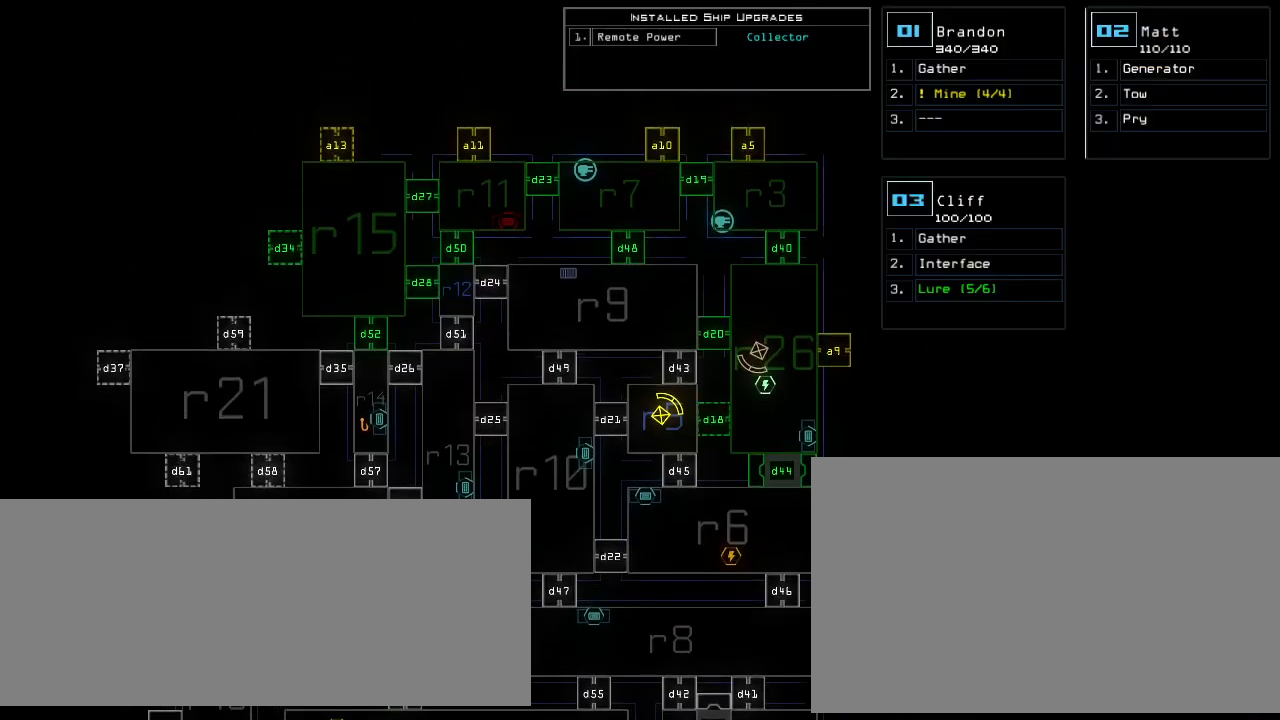
{"keys": [], "events": []}
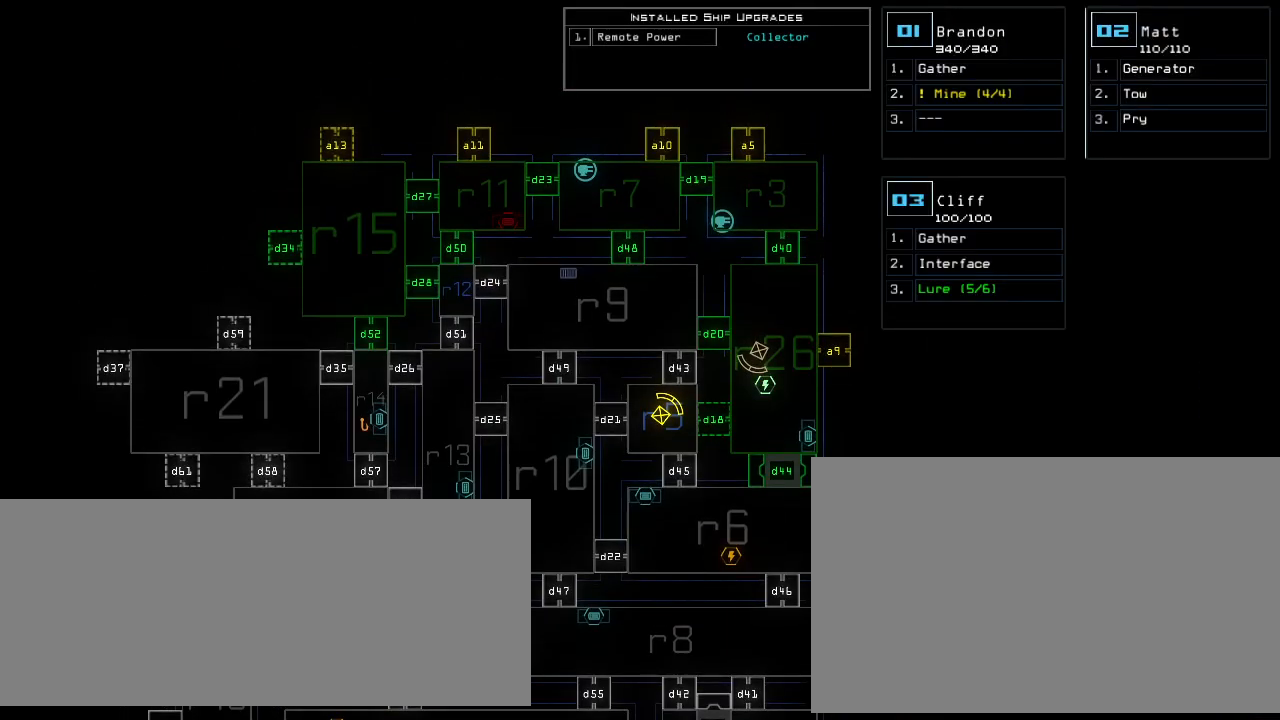
{"keys": [], "events": []}
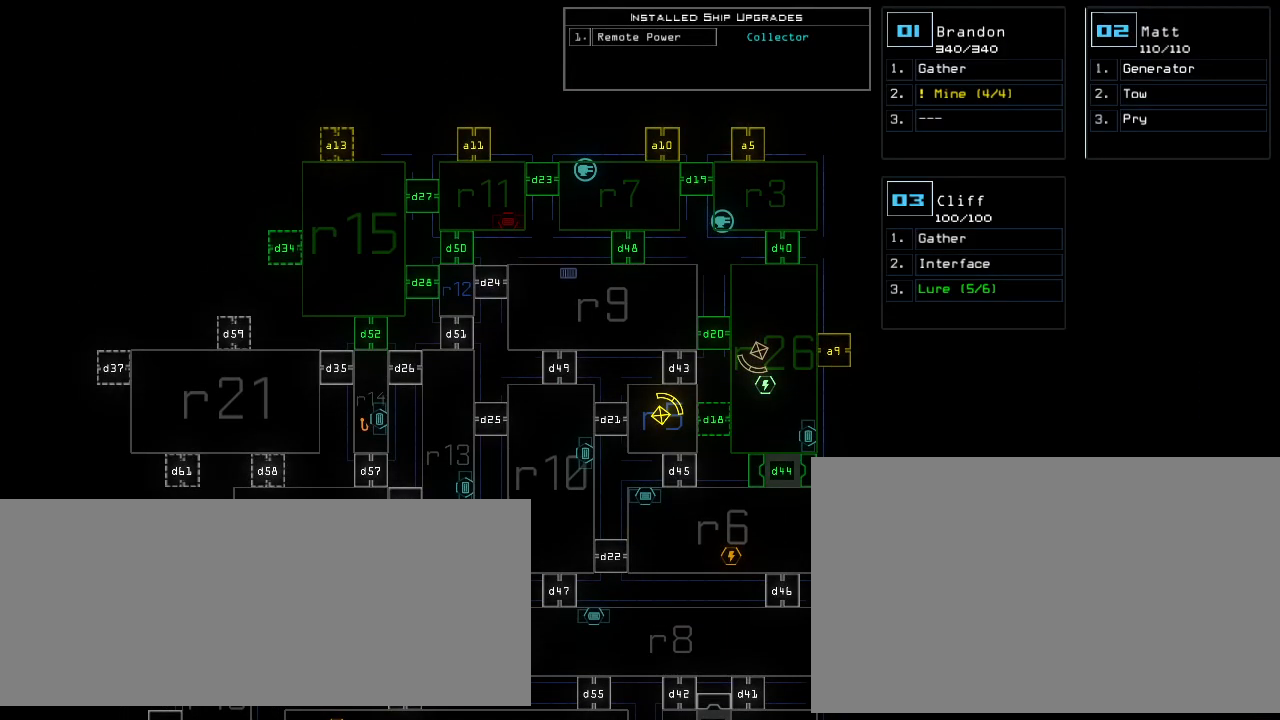
{"keys": [], "events": []}
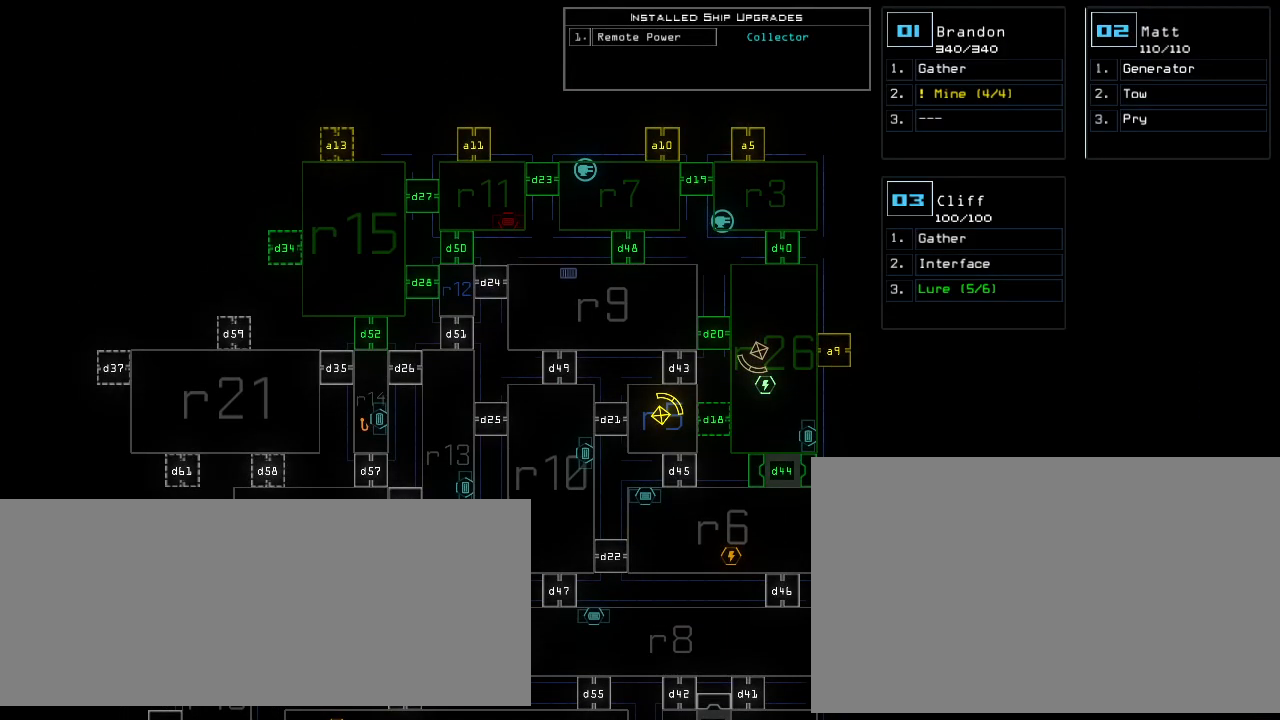
{"keys": [], "events": []}
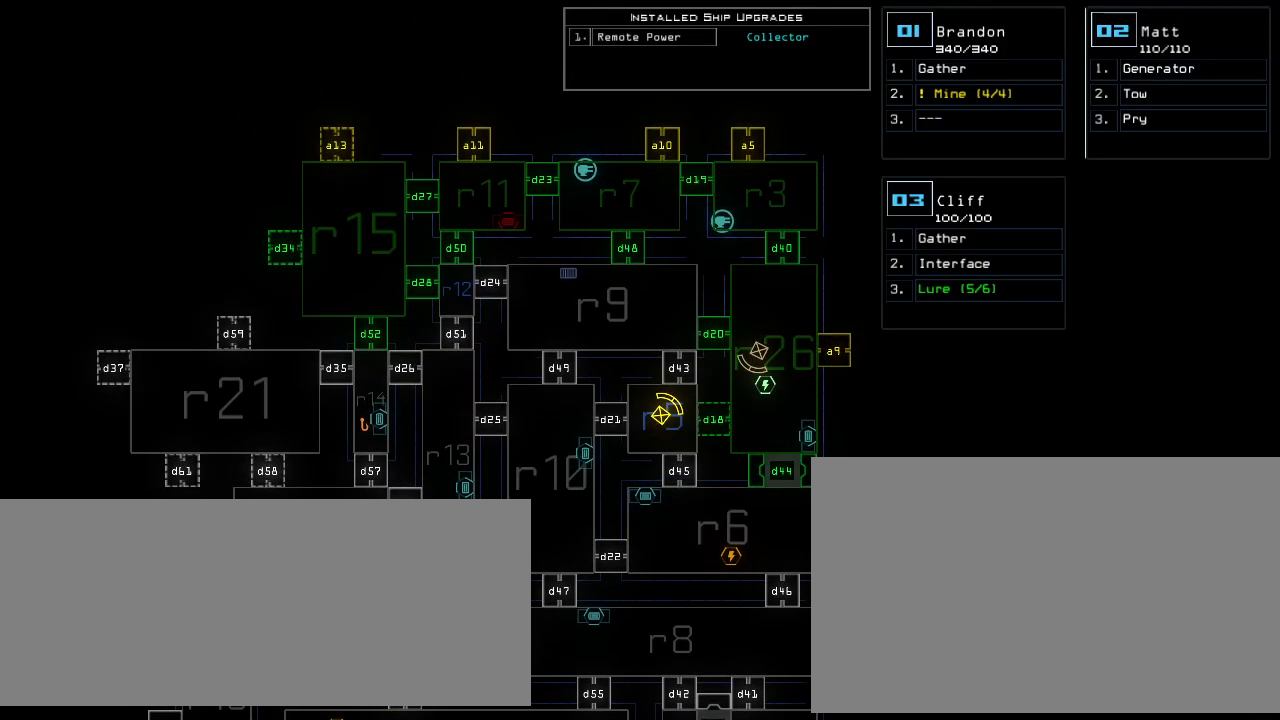
{"keys": [], "events": []}
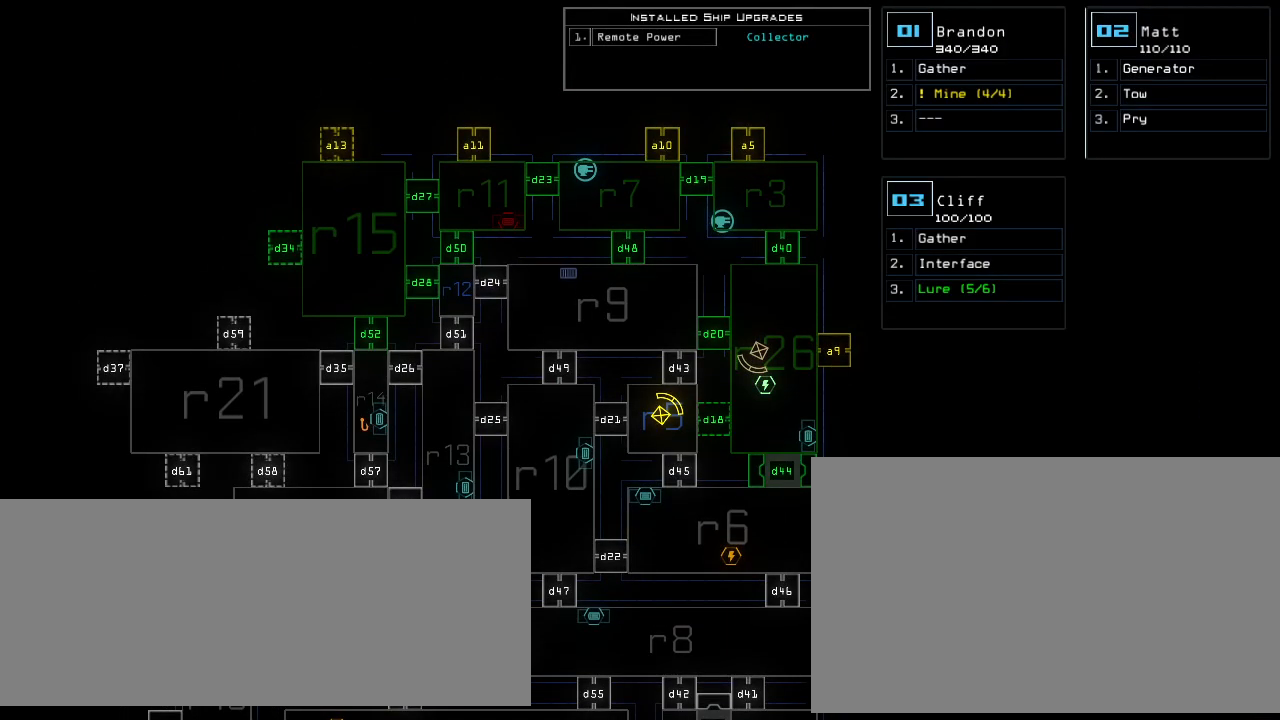
{"keys": [], "events": []}
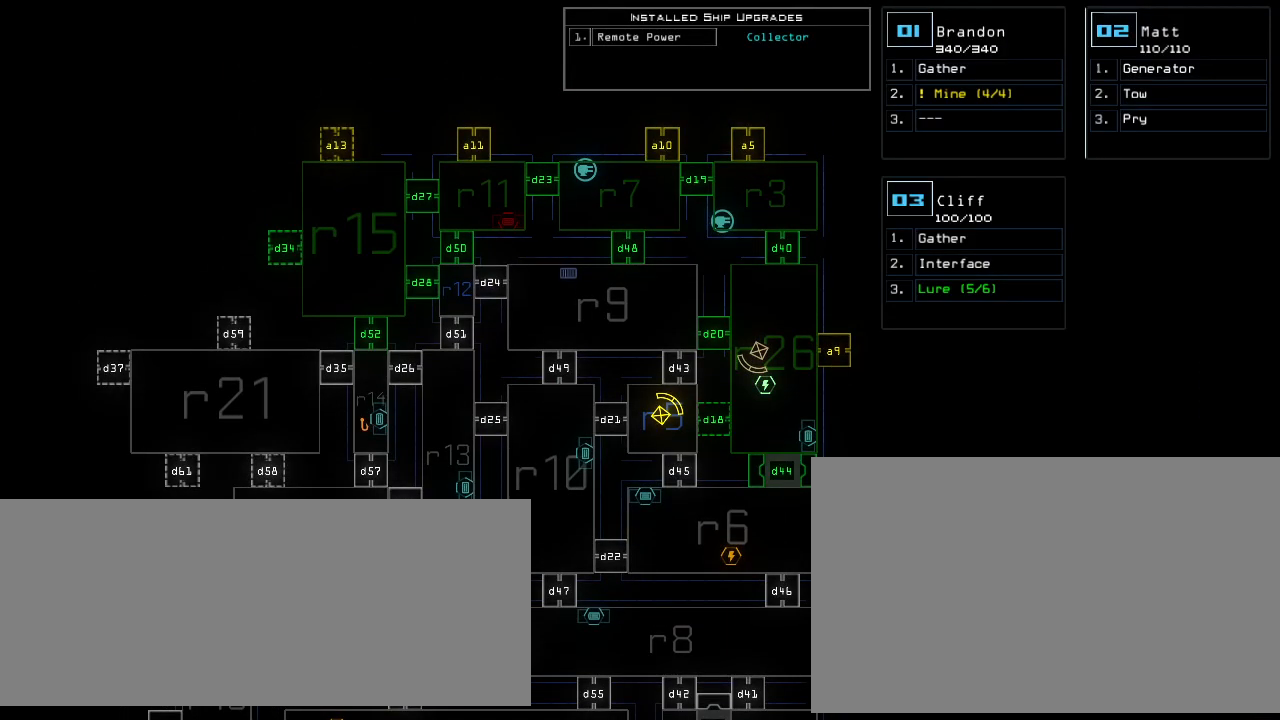
{"keys": [], "events": []}
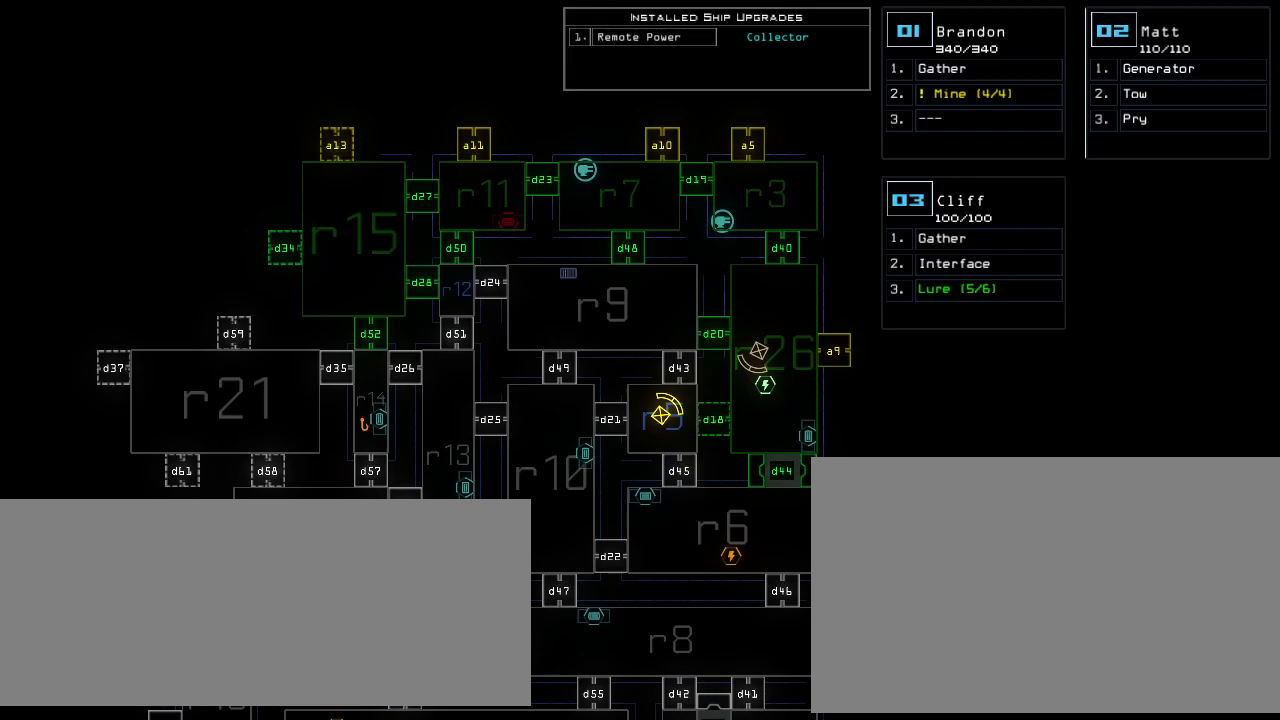
{"keys": [], "events": []}